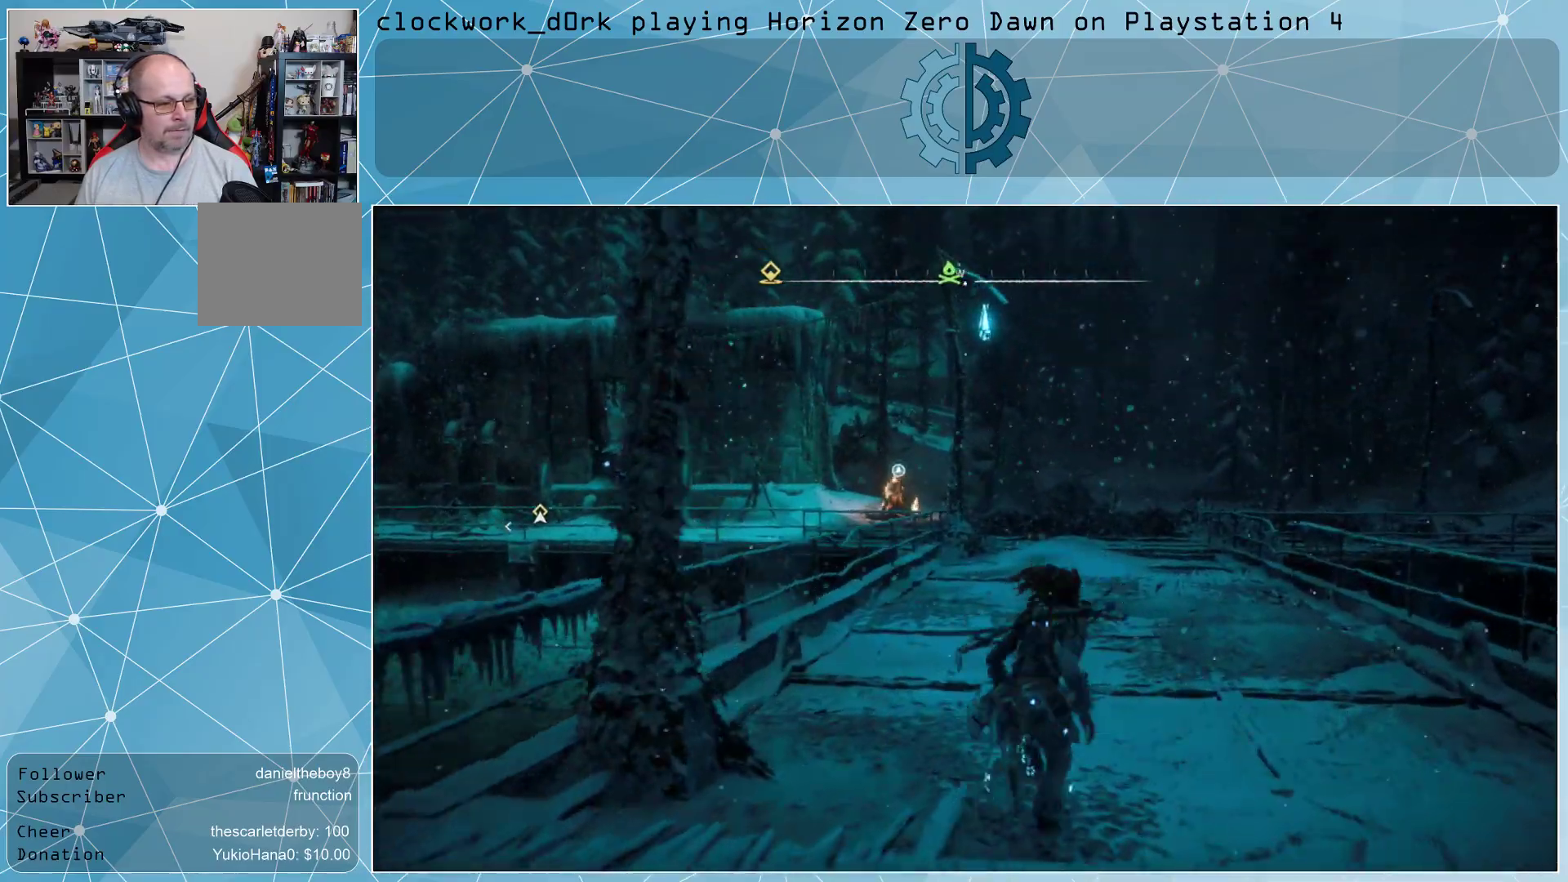
Gameplay with a controller (PlayStation layout); each line is a JSON object with the inputs held at the frame after it. "events" lists button and stick changes between this image and that frame as [ms after this image, input, new state], when the widget could be followed in between.
{"buttons": [], "left_stick": "up", "right_stick": "center", "events": [[100, "right_stick", "center"]]}
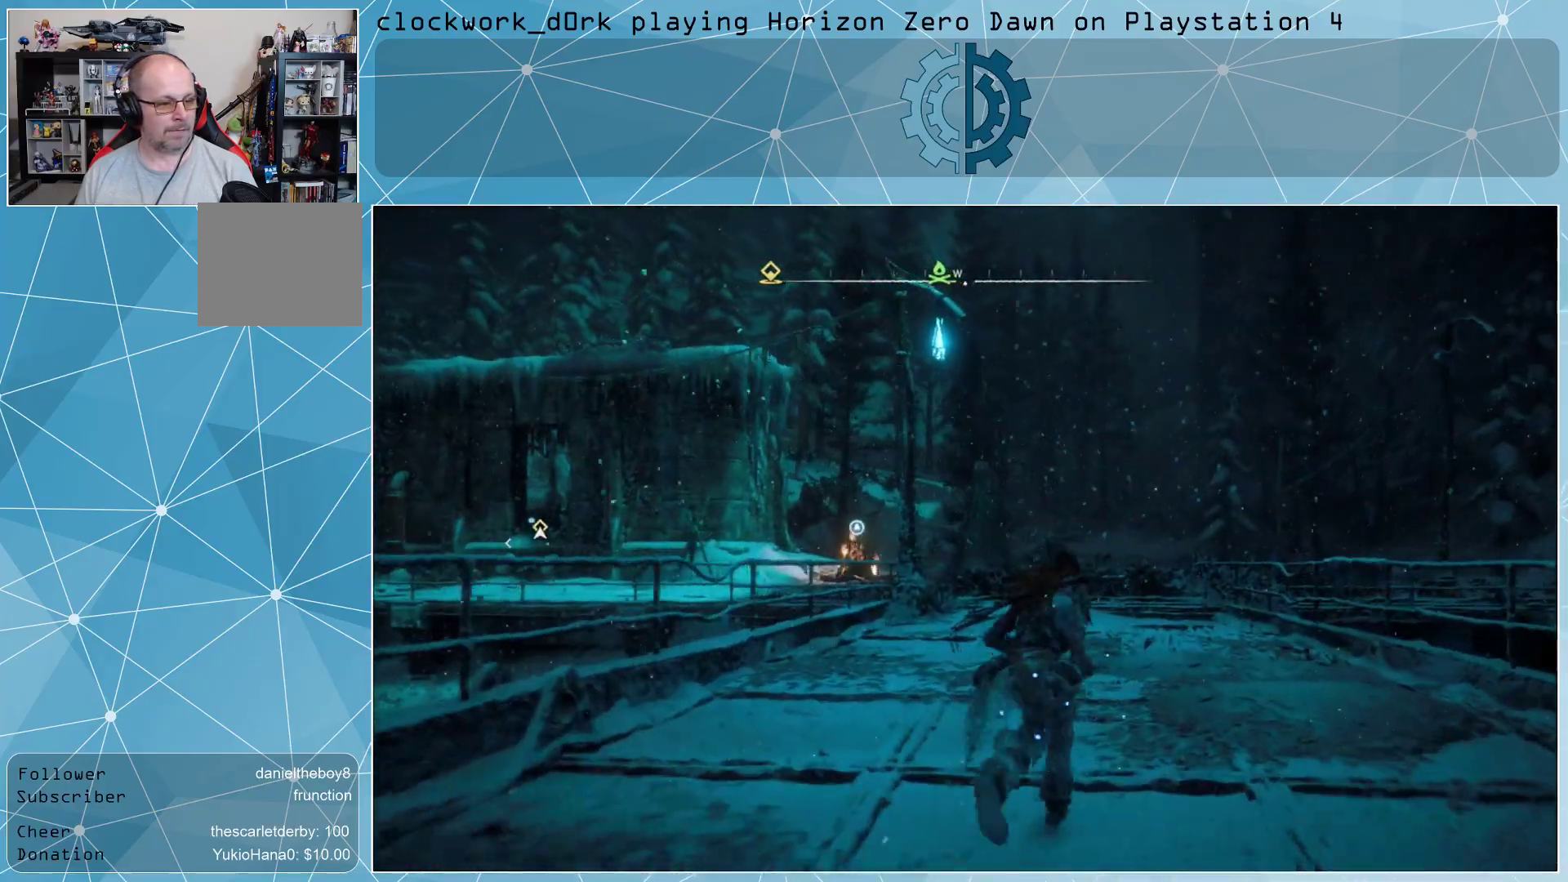
{"buttons": [], "left_stick": "up", "right_stick": "left", "events": [[300, "right_stick", "left"]]}
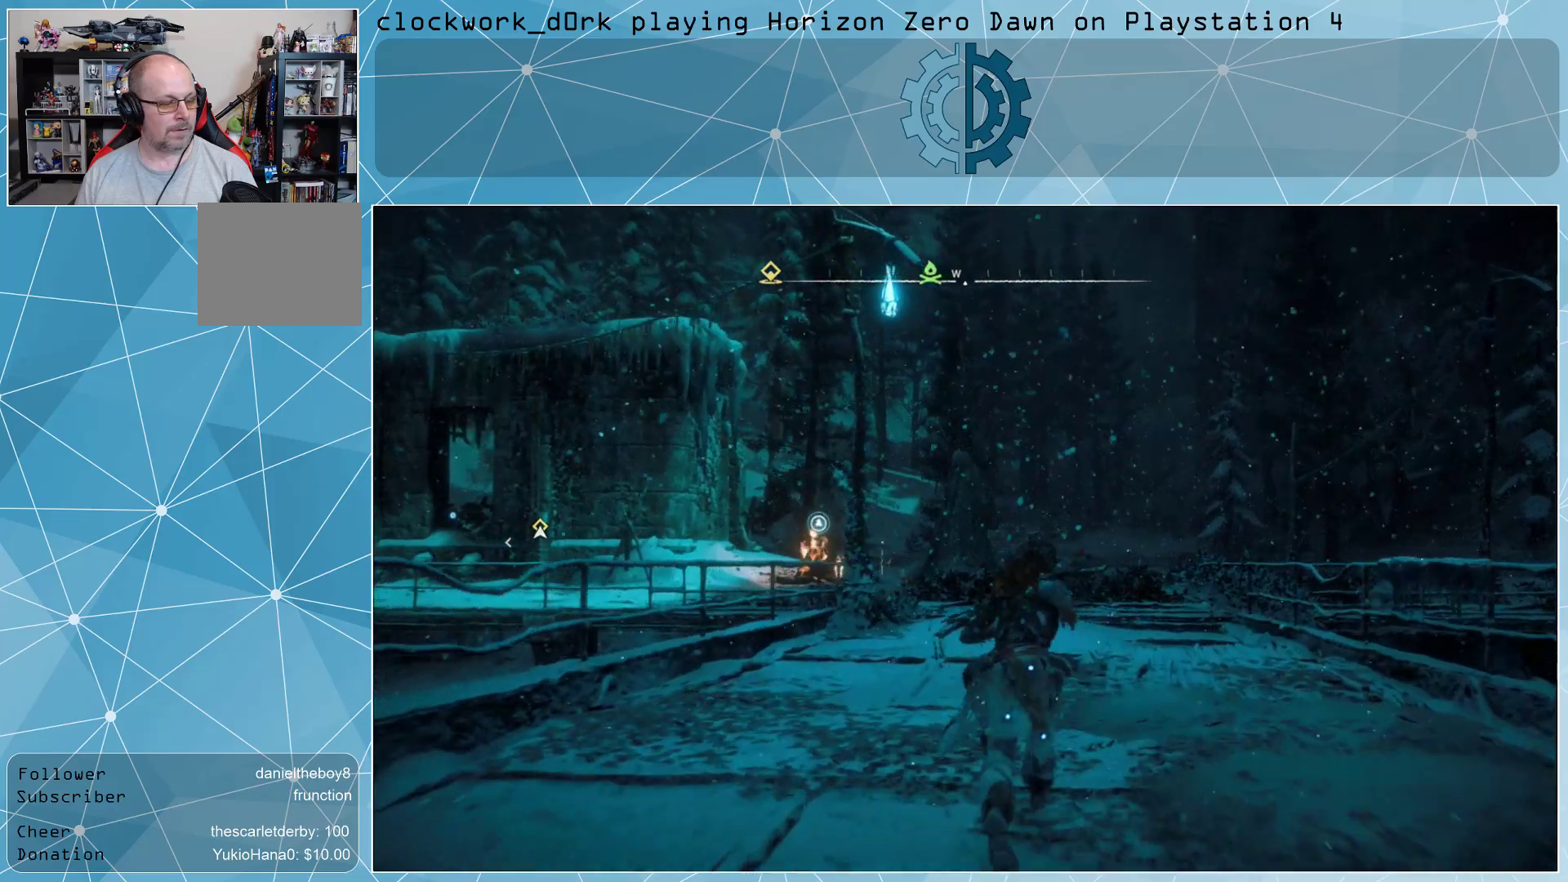
{"buttons": [], "left_stick": "up", "right_stick": "center", "events": [[33, "right_stick", "center"]]}
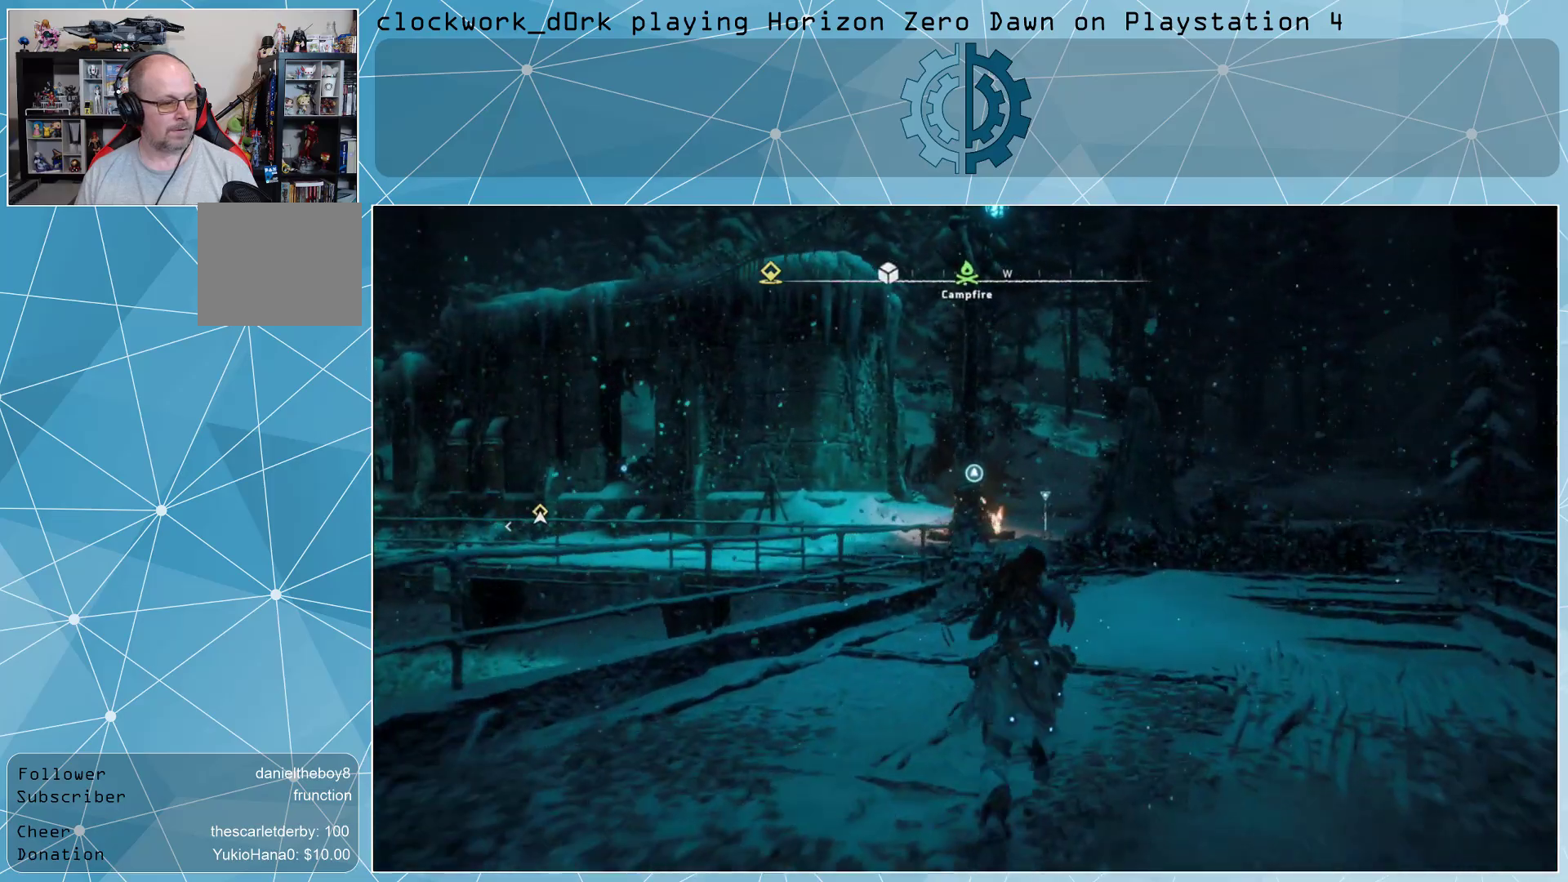
{"buttons": [], "left_stick": "up", "right_stick": "center", "events": [[67, "right_stick", "left"], [267, "right_stick", "center"]]}
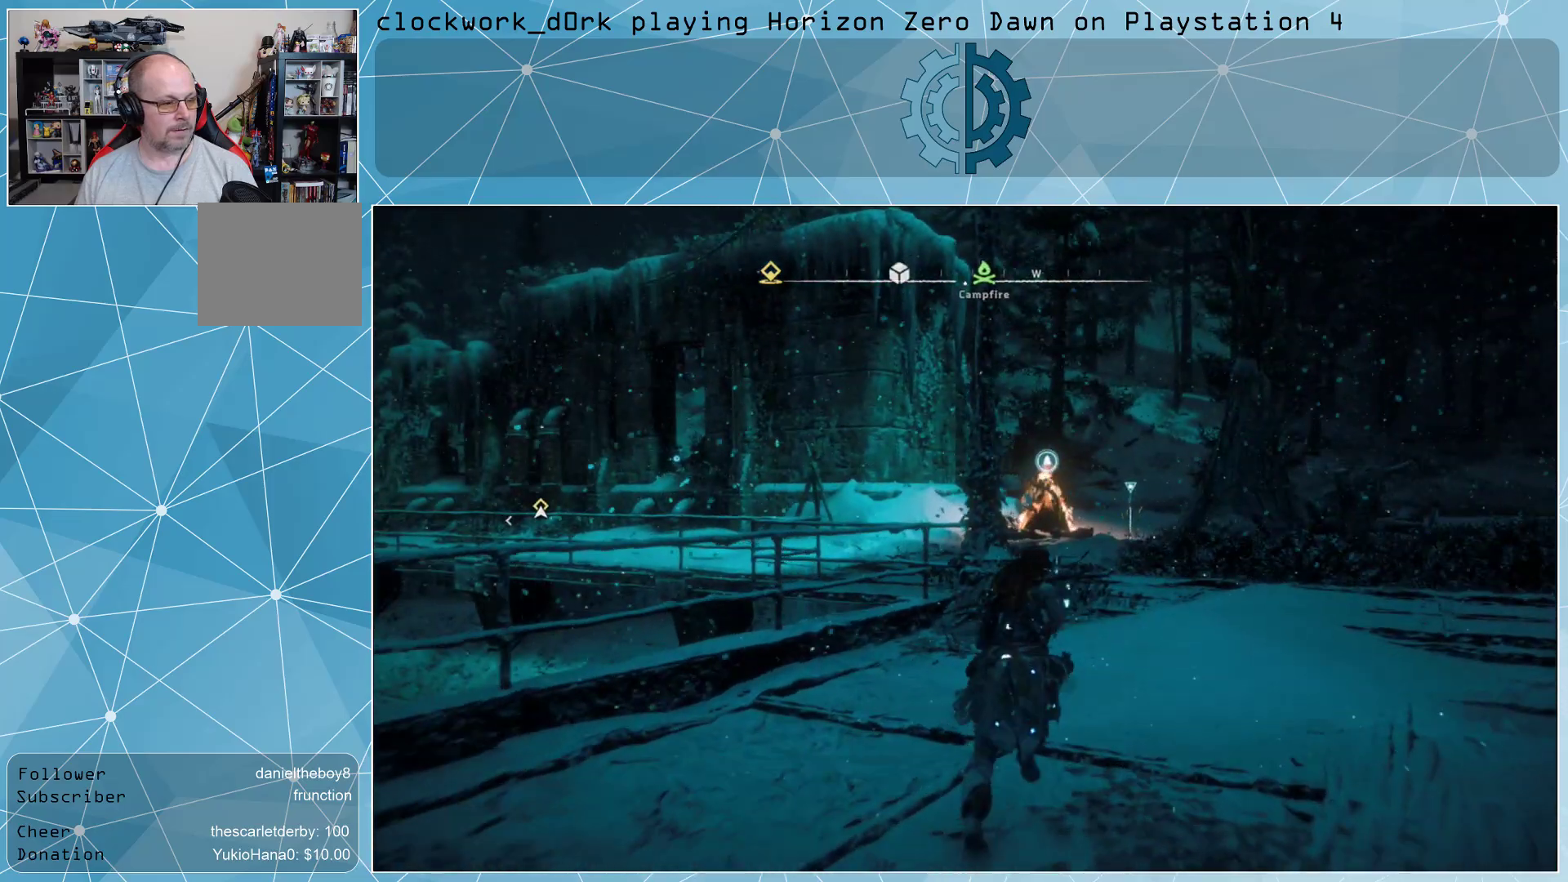
{"buttons": [], "left_stick": "up", "right_stick": "center", "events": [[100, "right_stick", "left"], [300, "right_stick", "center"]]}
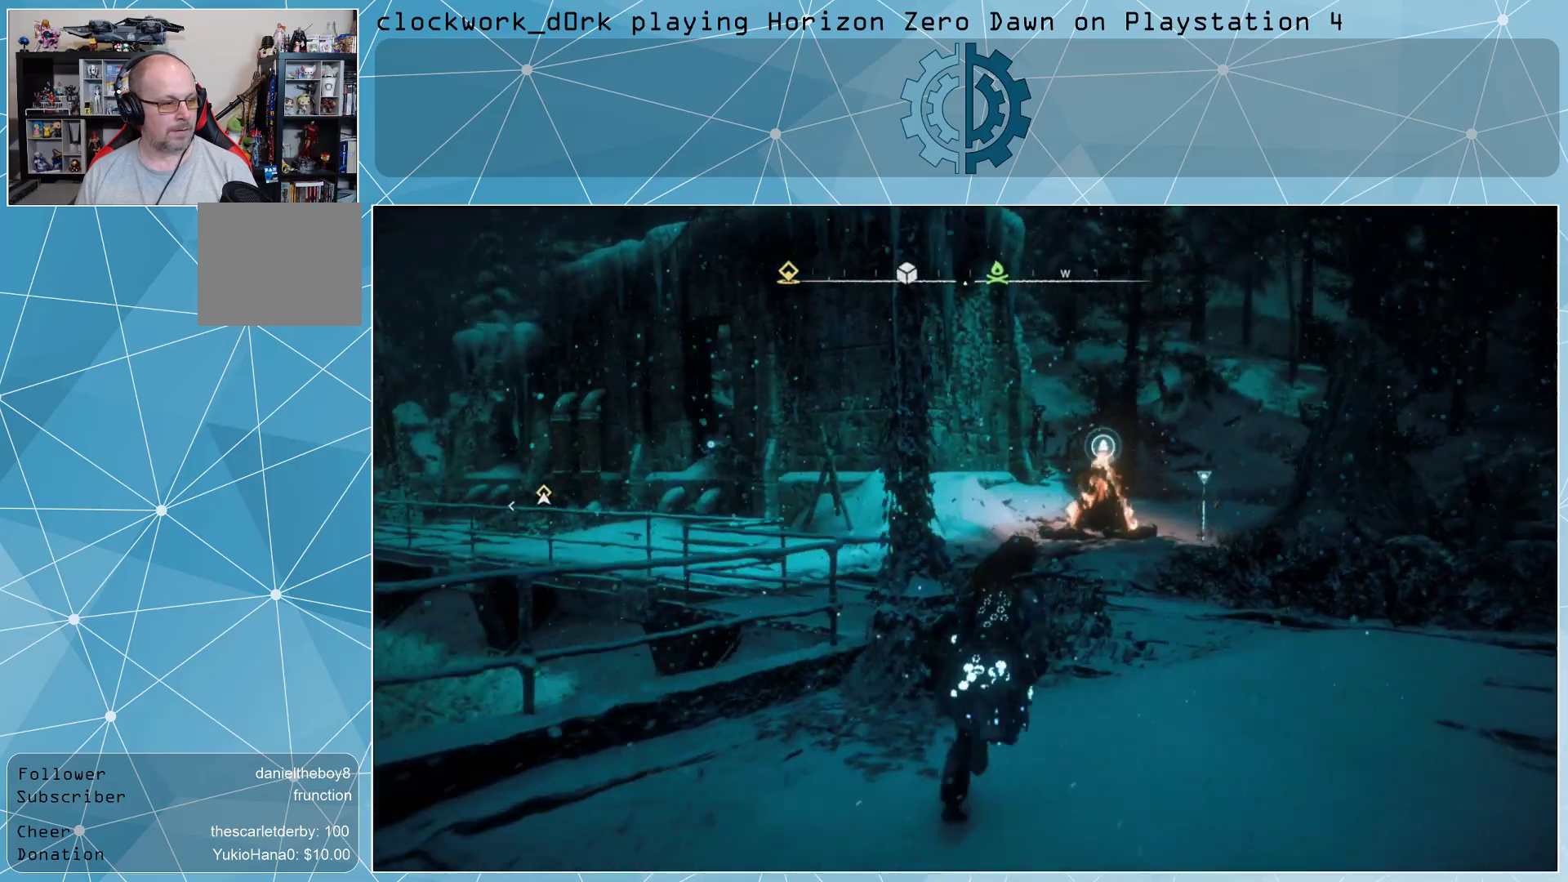
{"buttons": [], "left_stick": "up", "right_stick": "center", "events": [[200, "right_stick", "left"], [333, "right_stick", "center"]]}
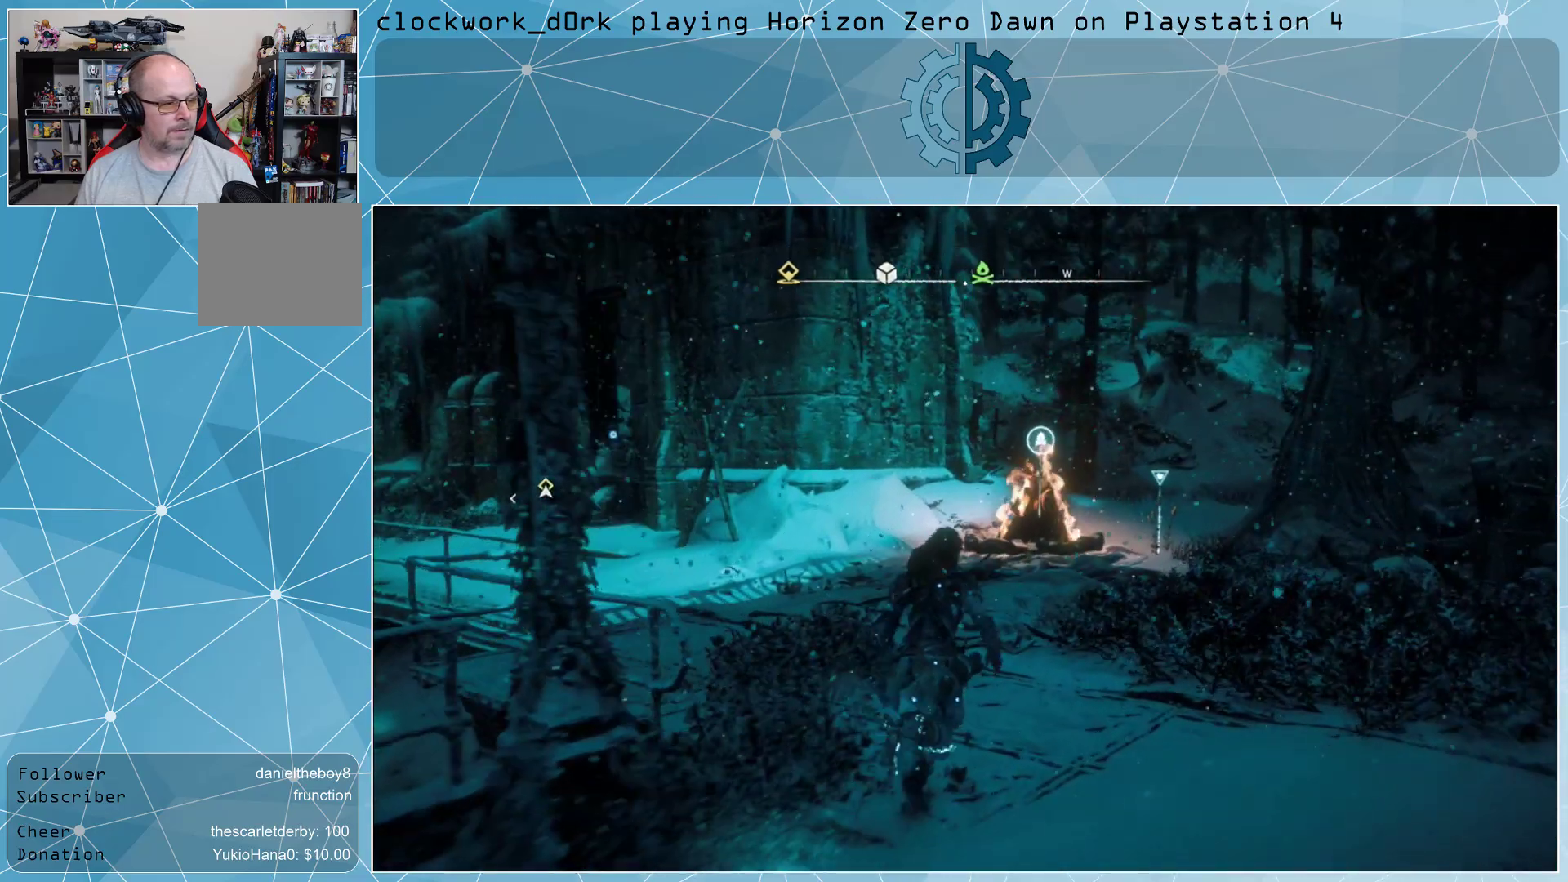
{"buttons": [], "left_stick": "up", "right_stick": "center", "events": []}
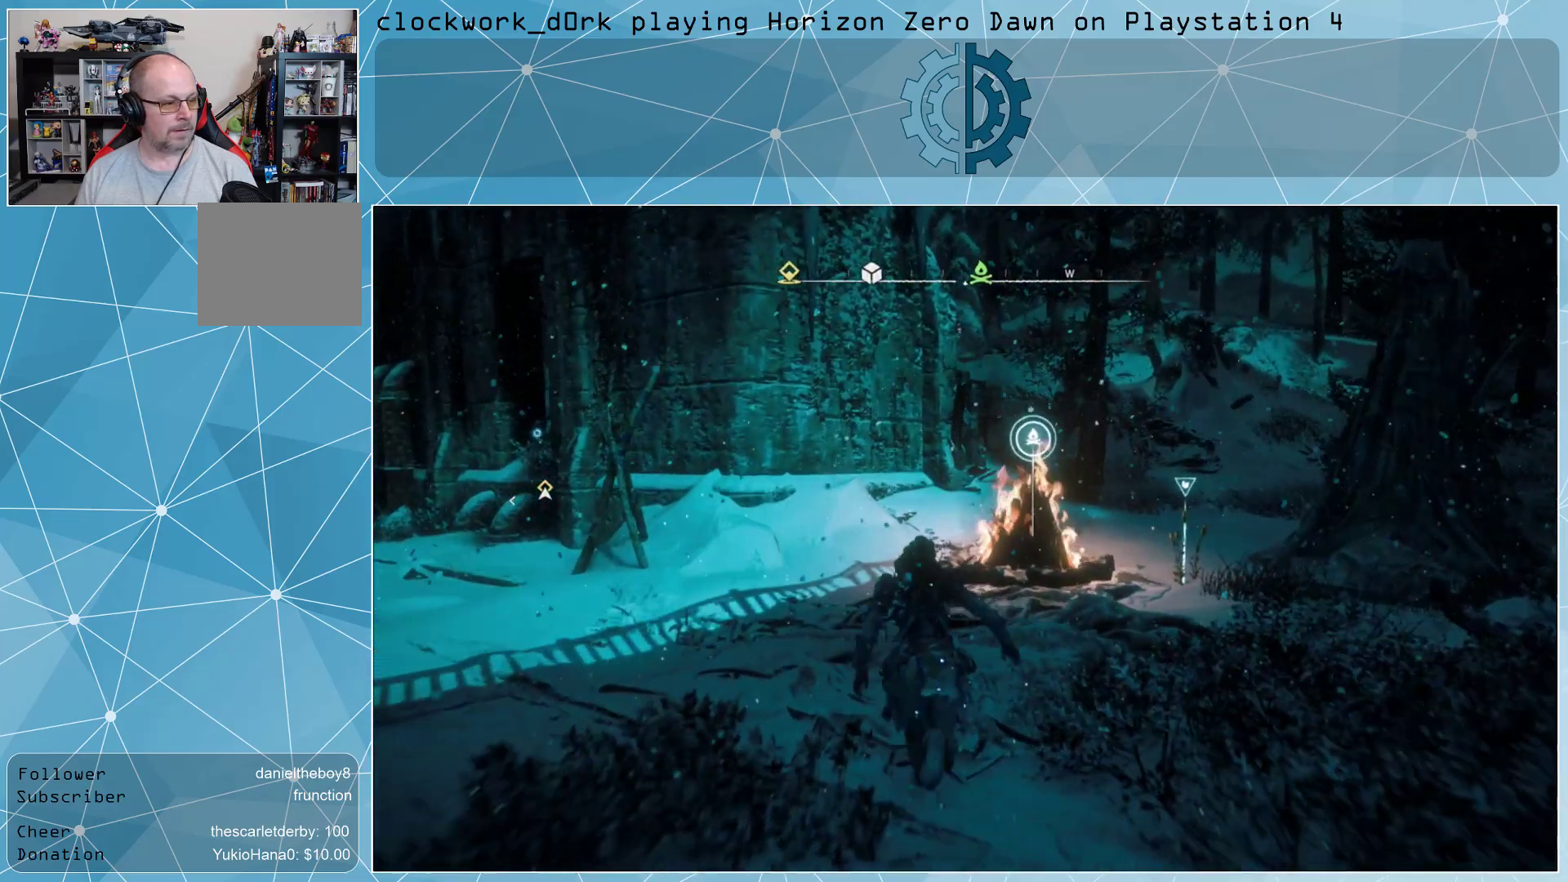
{"buttons": [], "left_stick": "center", "right_stick": "center", "events": [[233, "right_stick", "down-right"], [400, "right_stick", "center"], [433, "left_stick", "center"]]}
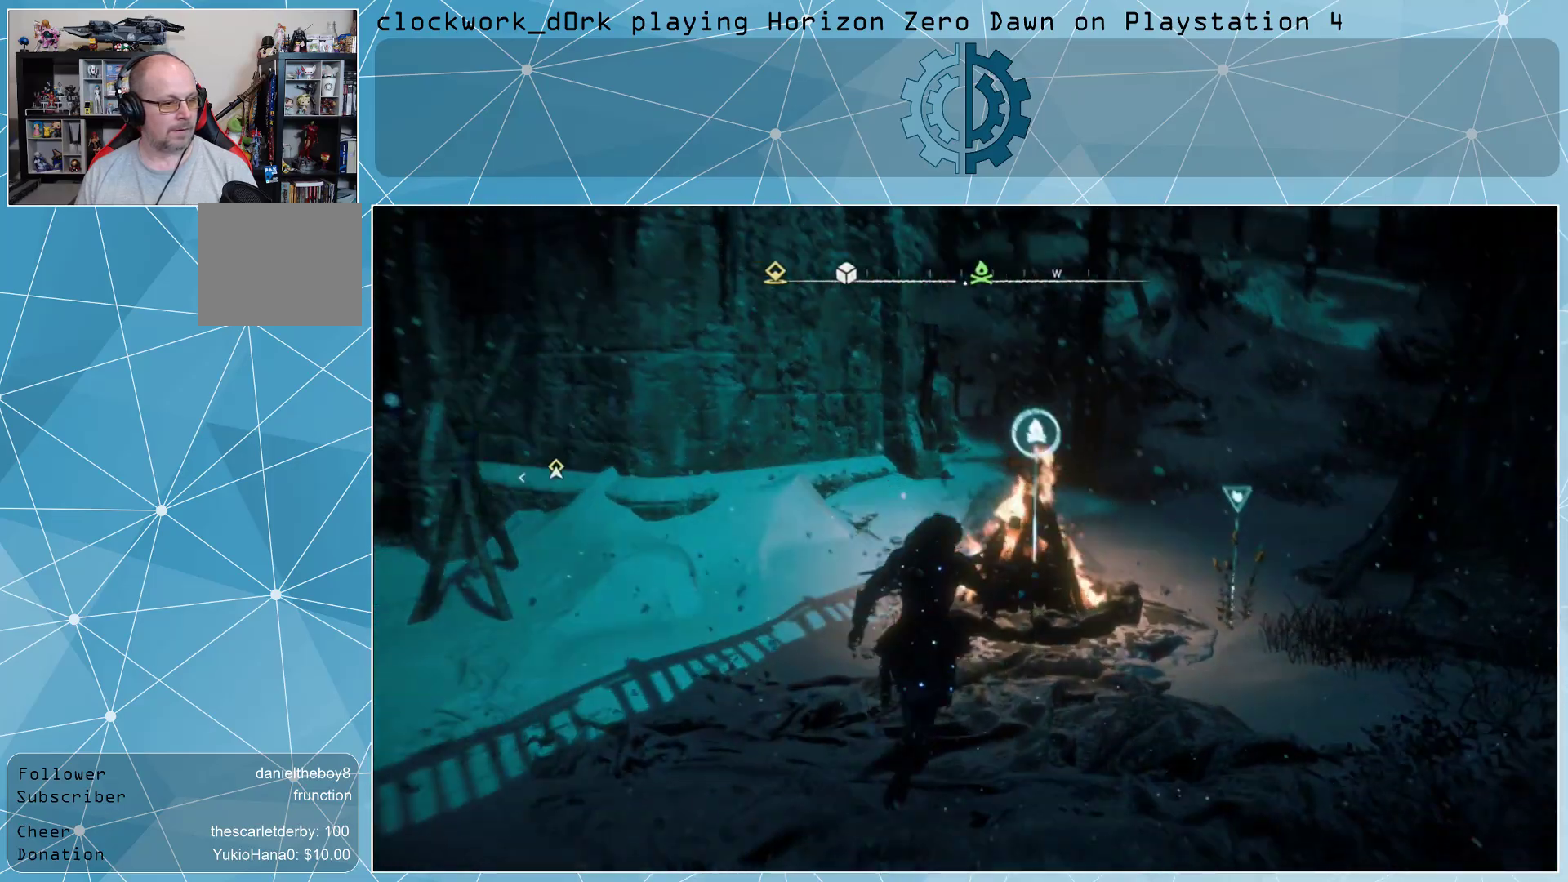
{"buttons": [], "left_stick": "center", "right_stick": "center", "events": []}
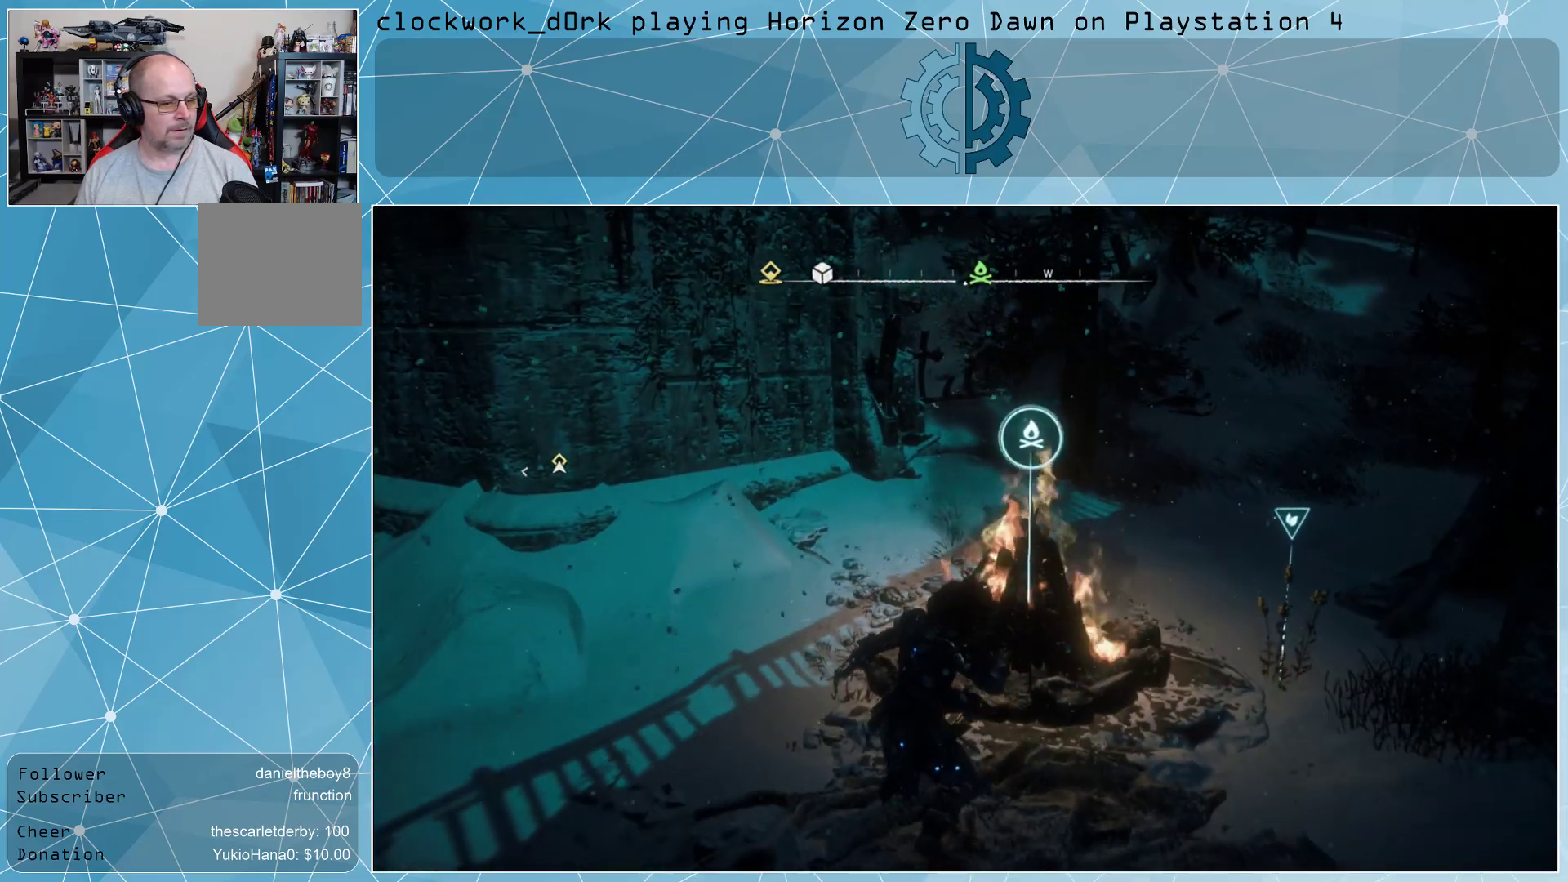
{"buttons": [], "left_stick": "center", "right_stick": "center", "events": [[367, "TRIANGLE", "down"], [467, "TRIANGLE", "up"]]}
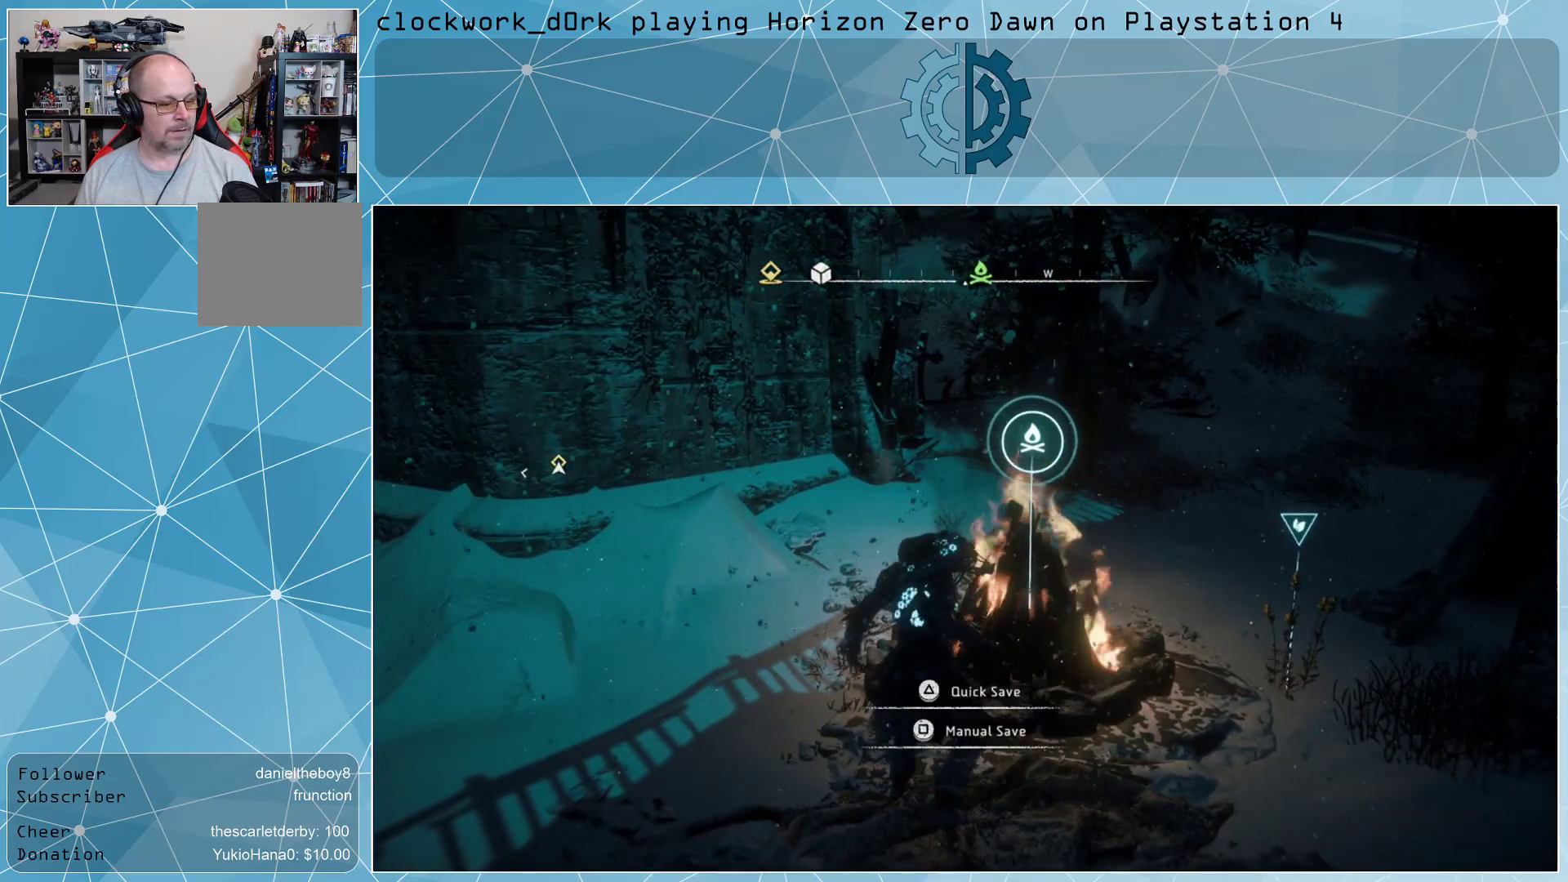
{"buttons": [], "left_stick": "center", "right_stick": "center", "events": []}
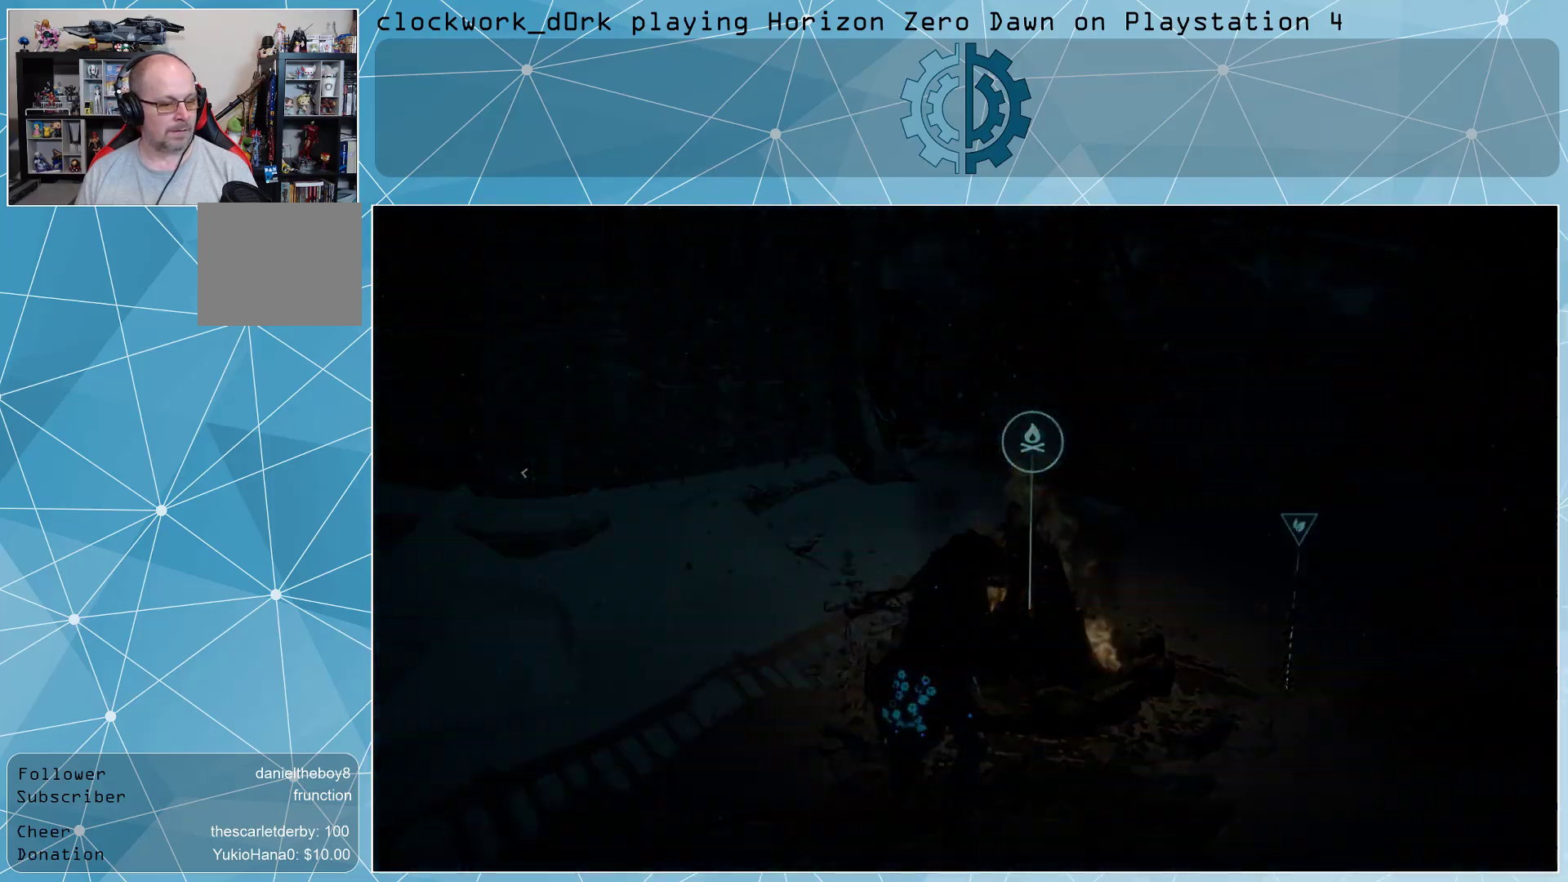
{"buttons": [], "left_stick": "center", "right_stick": "center", "events": []}
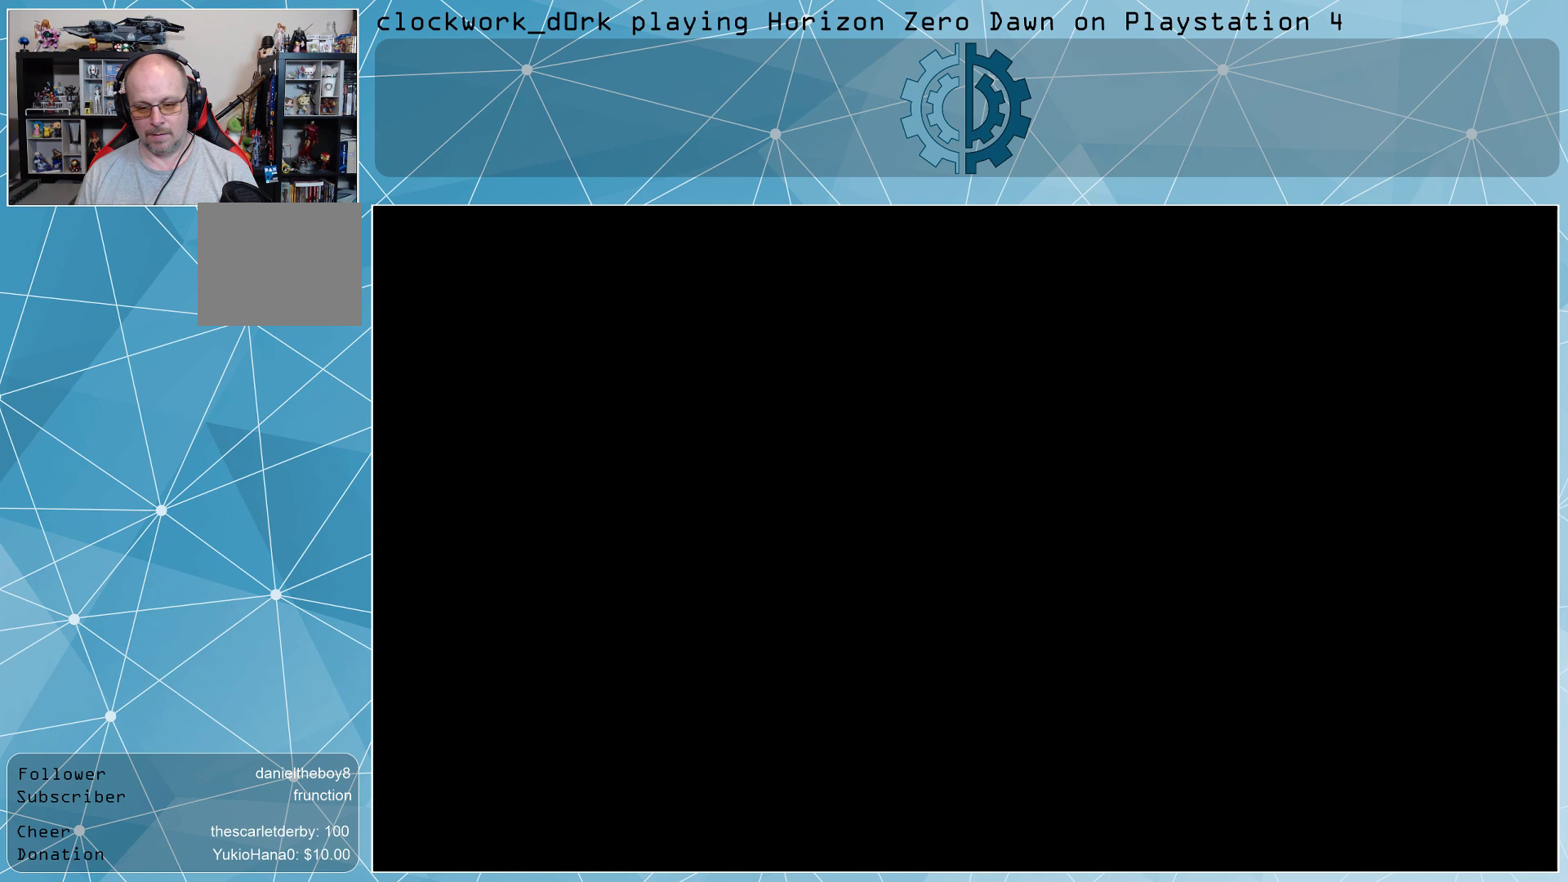
{"buttons": [], "left_stick": "center", "right_stick": "center", "events": []}
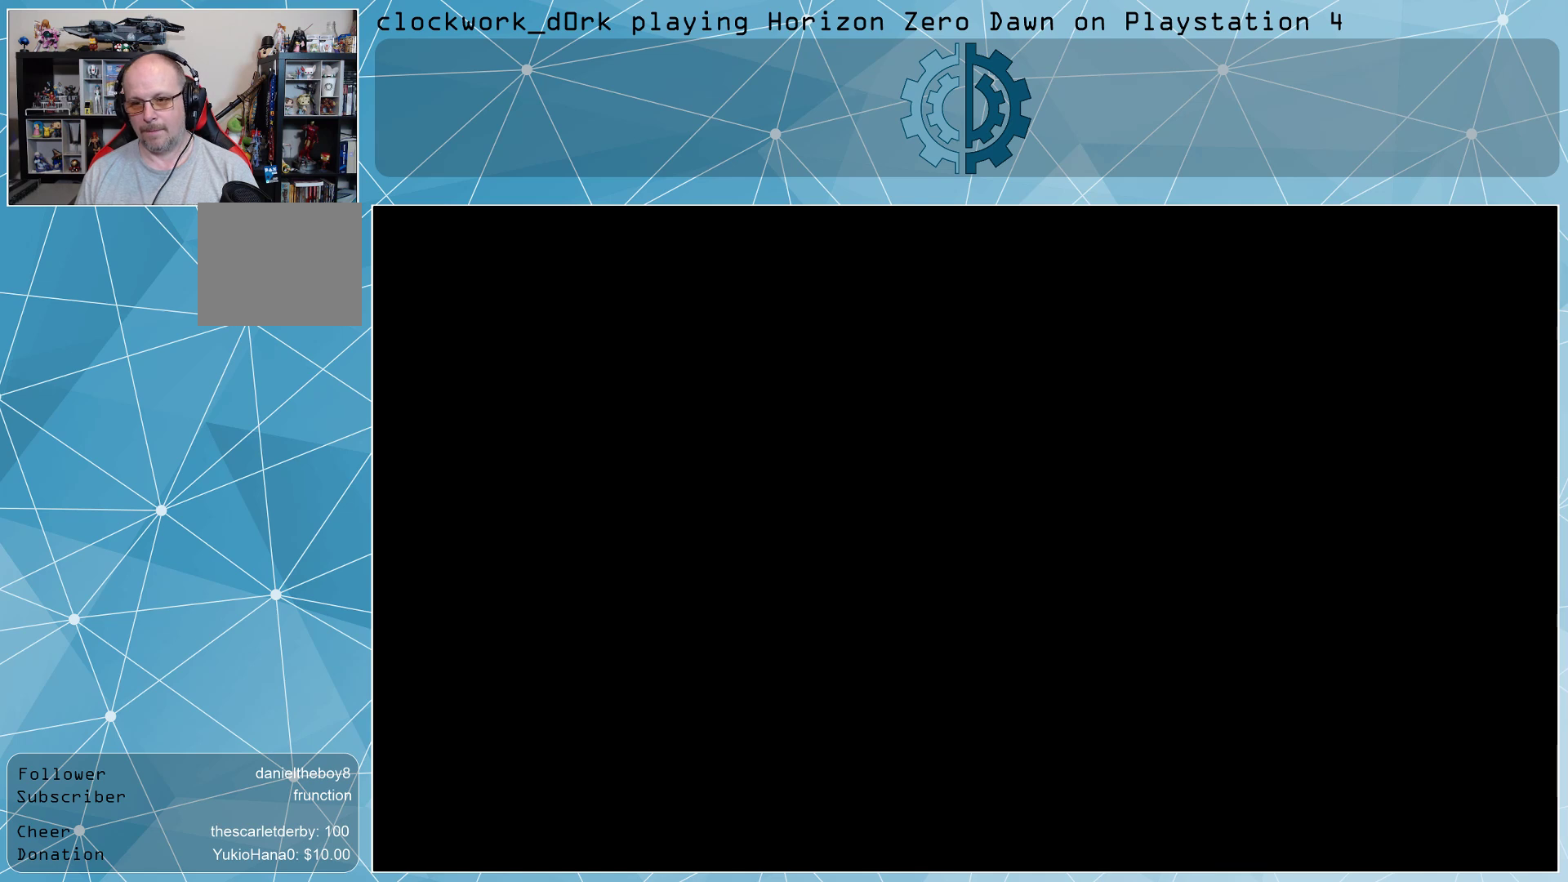
{"buttons": [], "left_stick": "center", "right_stick": "center", "events": []}
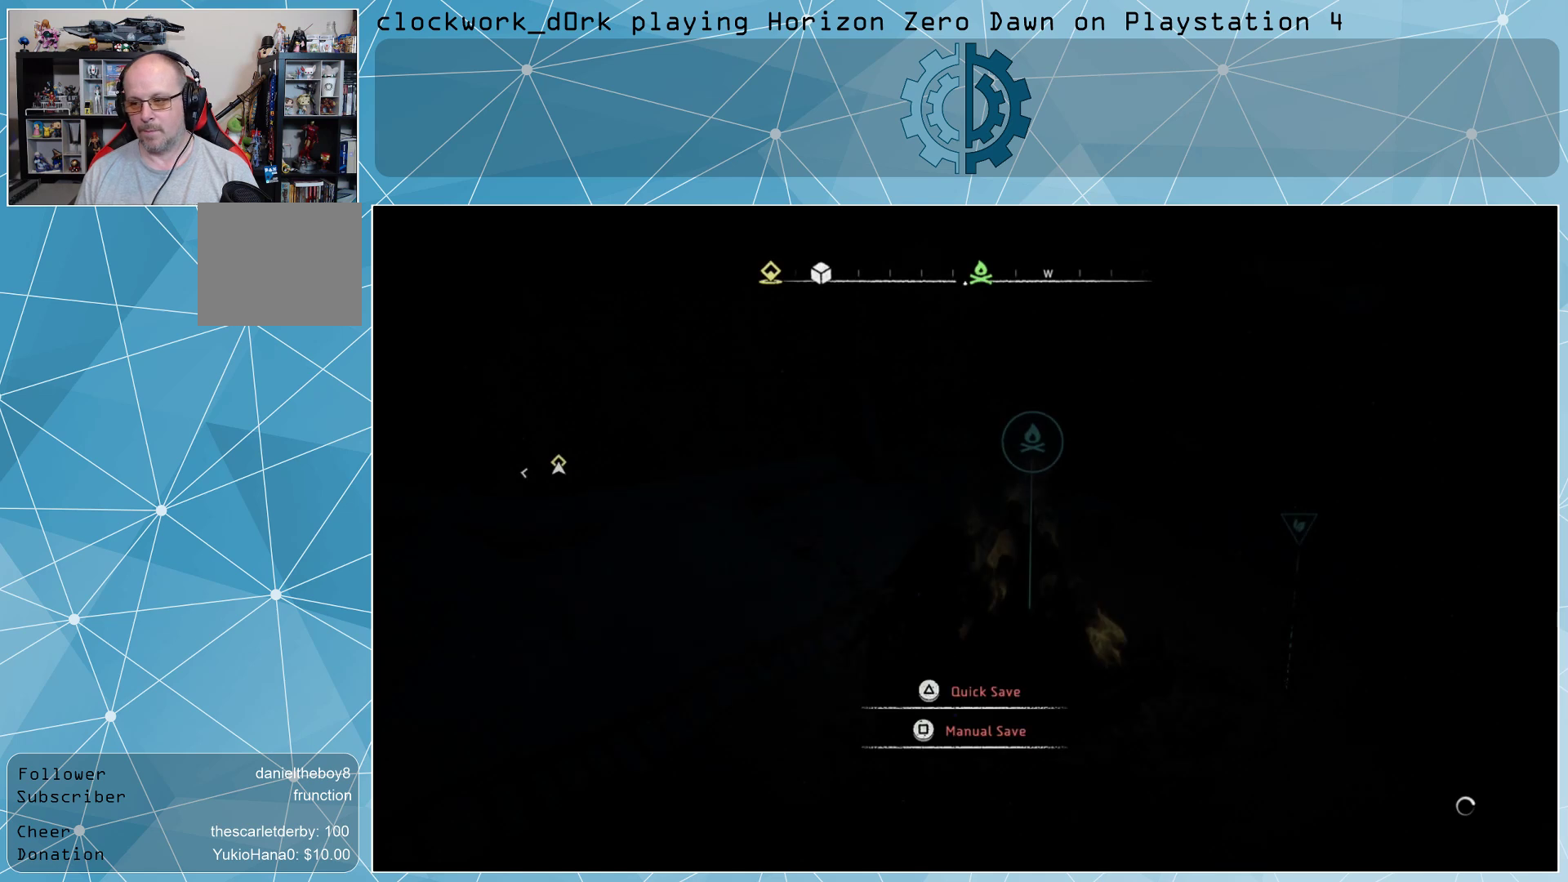
{"buttons": [], "left_stick": "center", "right_stick": "center", "events": []}
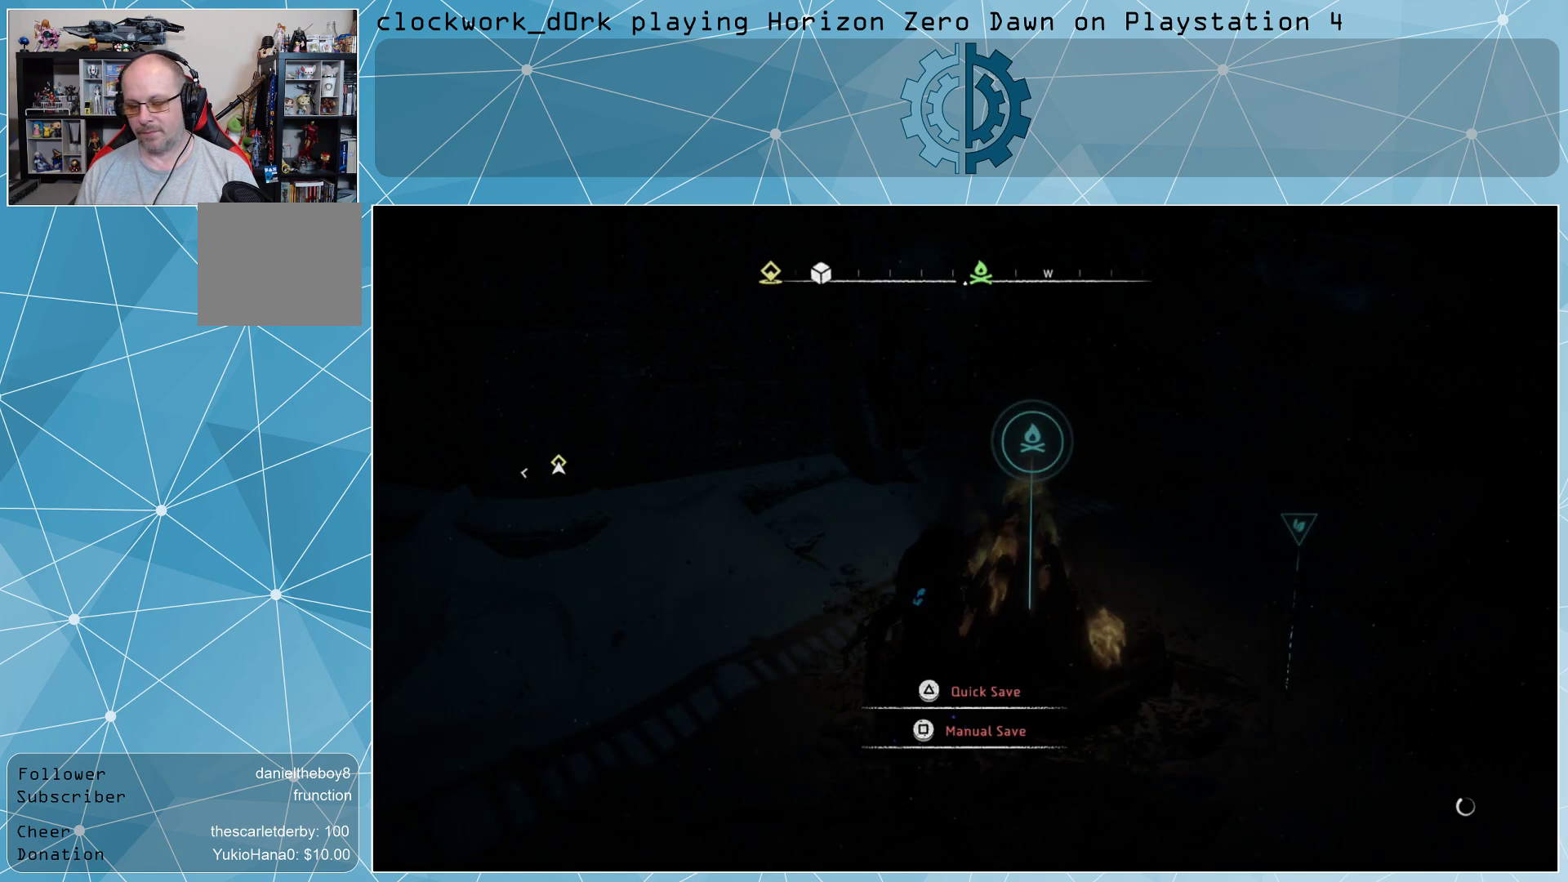
{"buttons": [], "left_stick": "right", "right_stick": "center", "events": [[200, "left_stick", "right"]]}
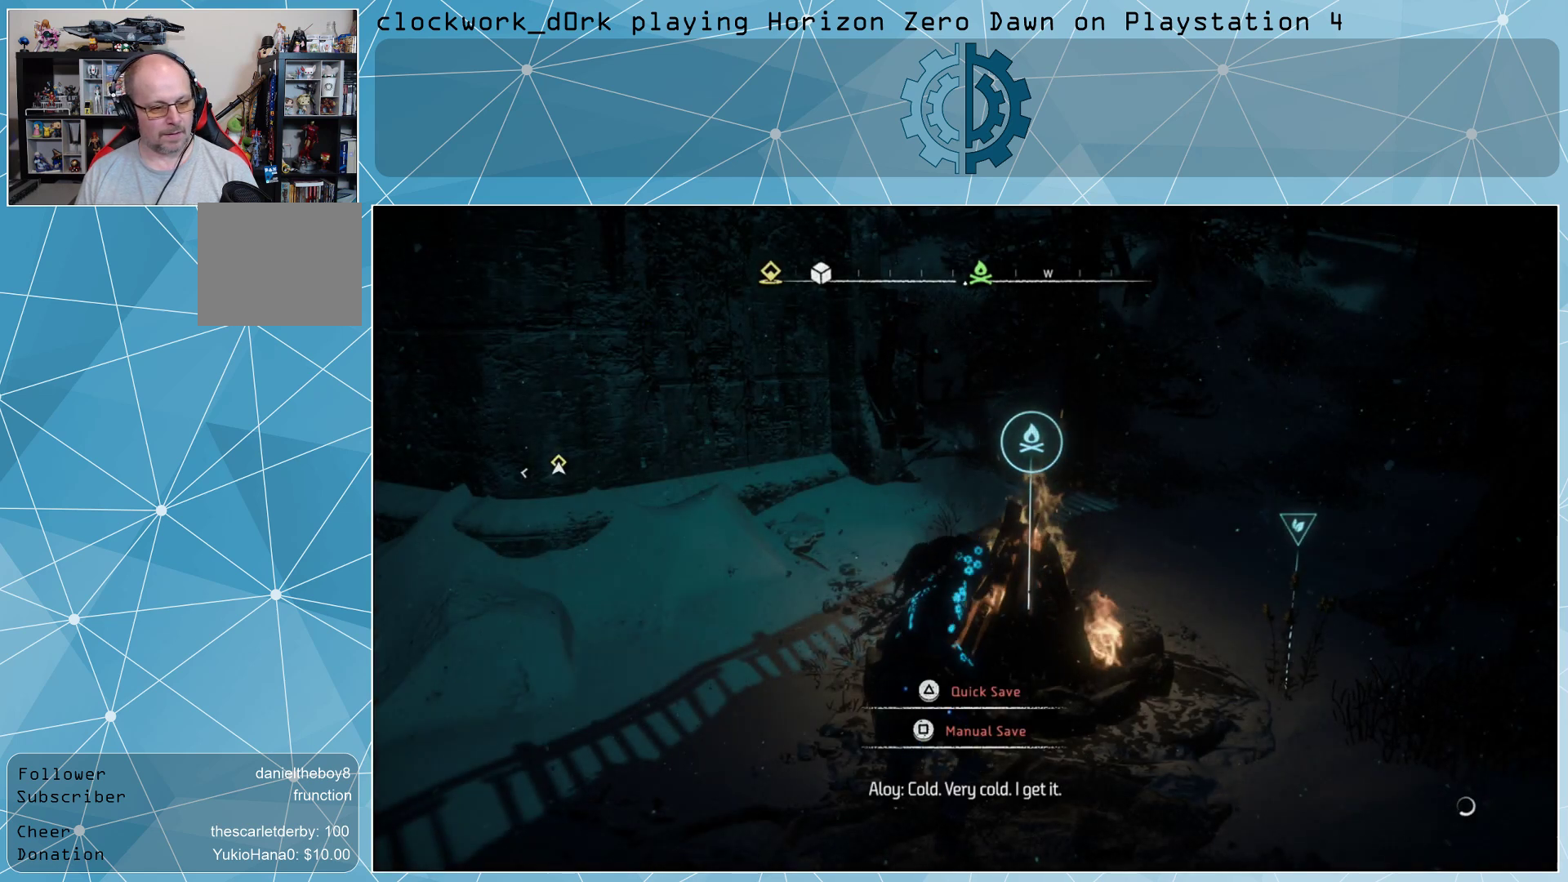
{"buttons": [], "left_stick": "right", "right_stick": "left", "events": [[400, "right_stick", "left"]]}
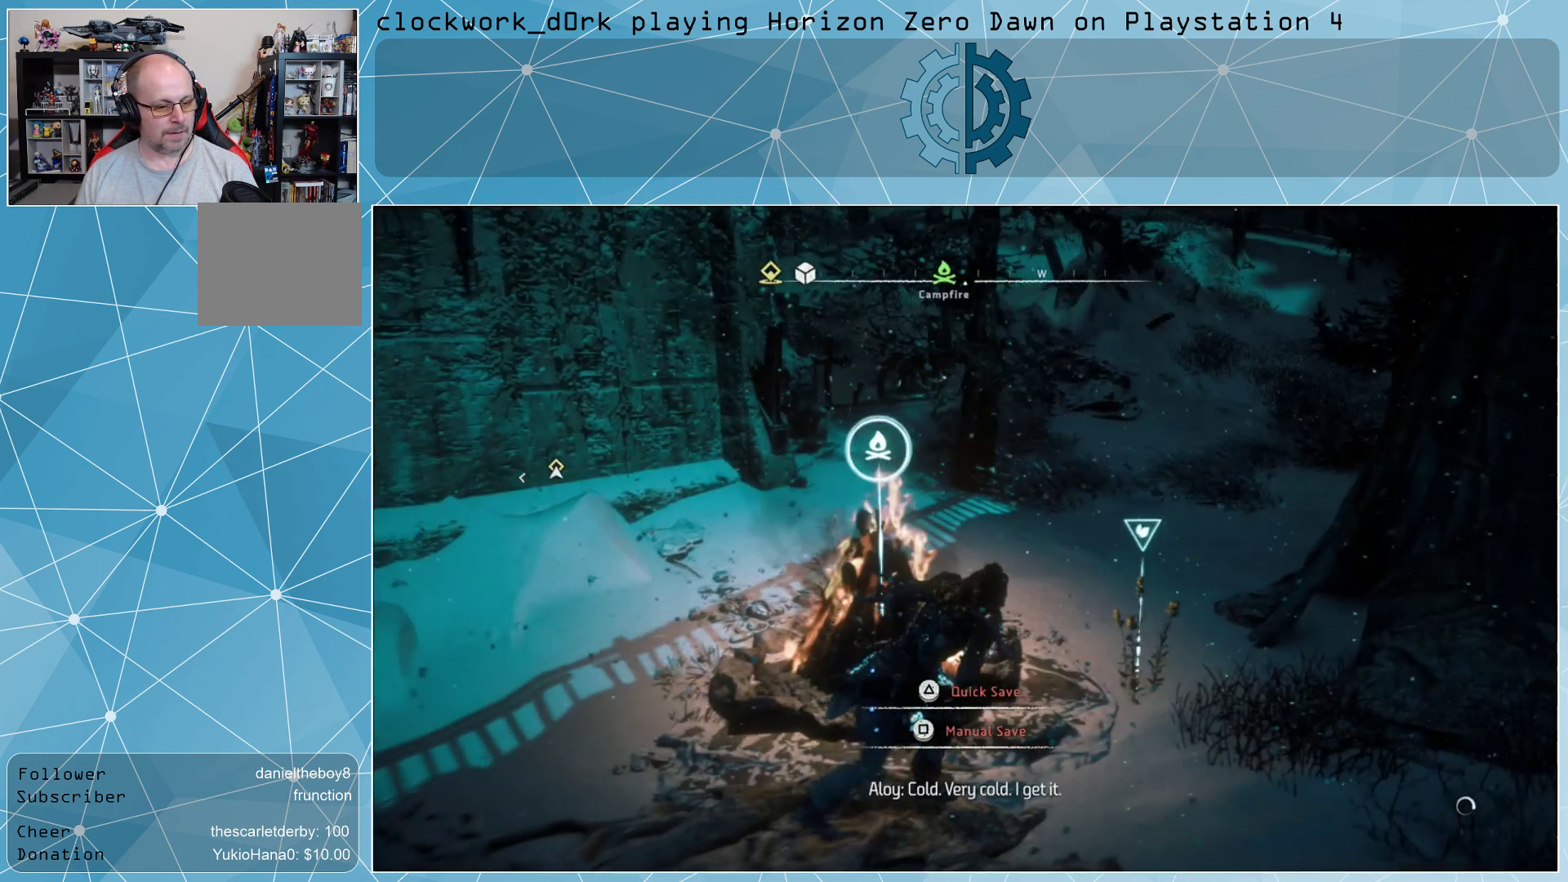
{"buttons": [], "left_stick": "center", "right_stick": "center", "events": [[33, "left_stick", "center"], [33, "right_stick", "center"]]}
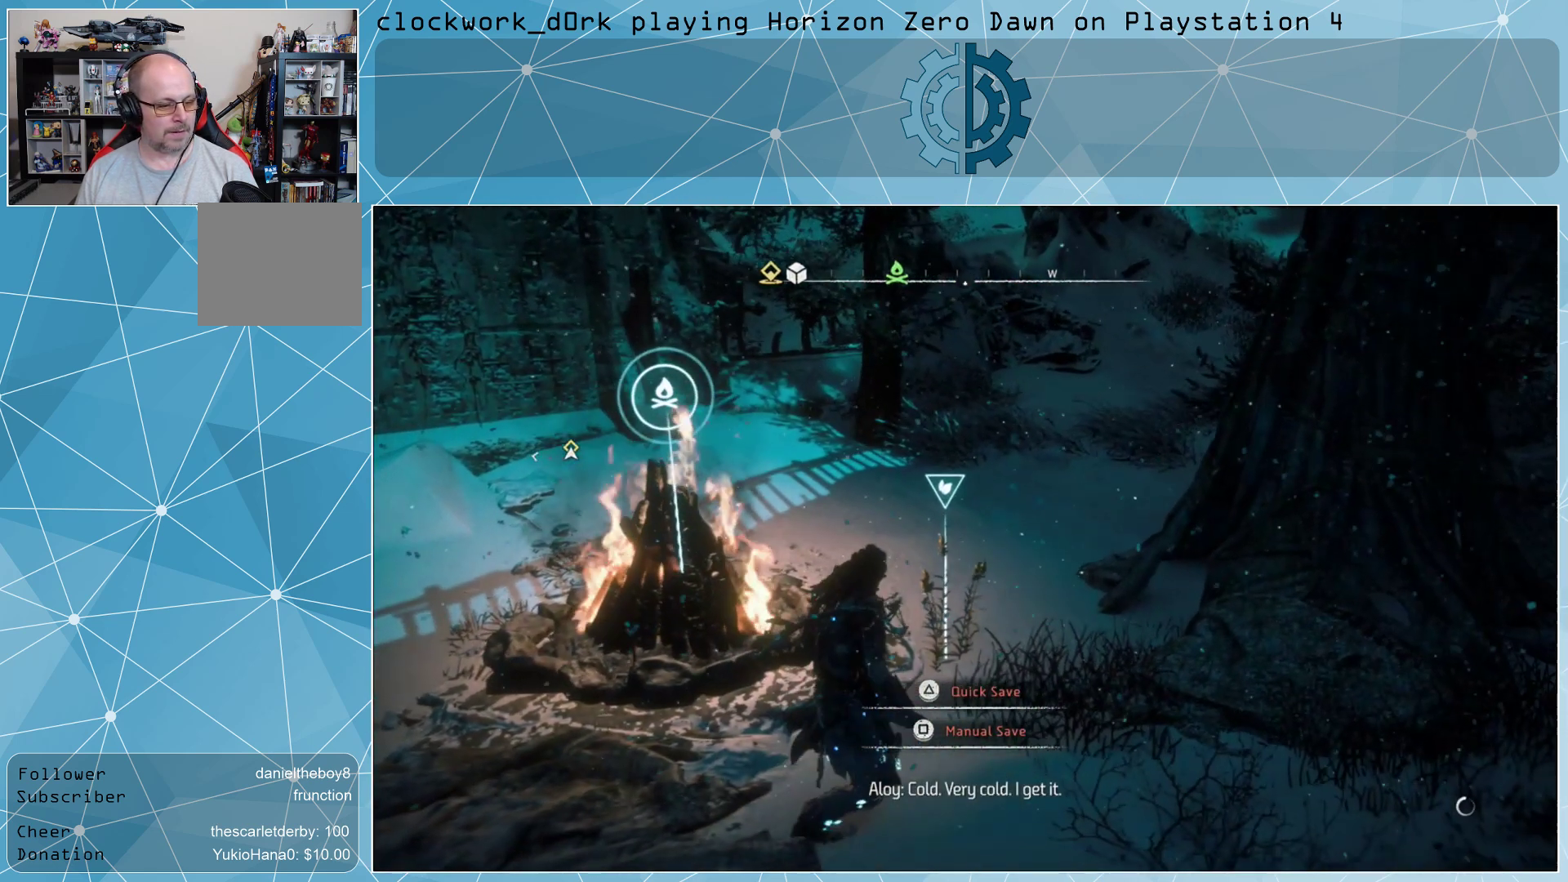
{"buttons": [], "left_stick": "up", "right_stick": "center", "events": [[233, "left_stick", "up"]]}
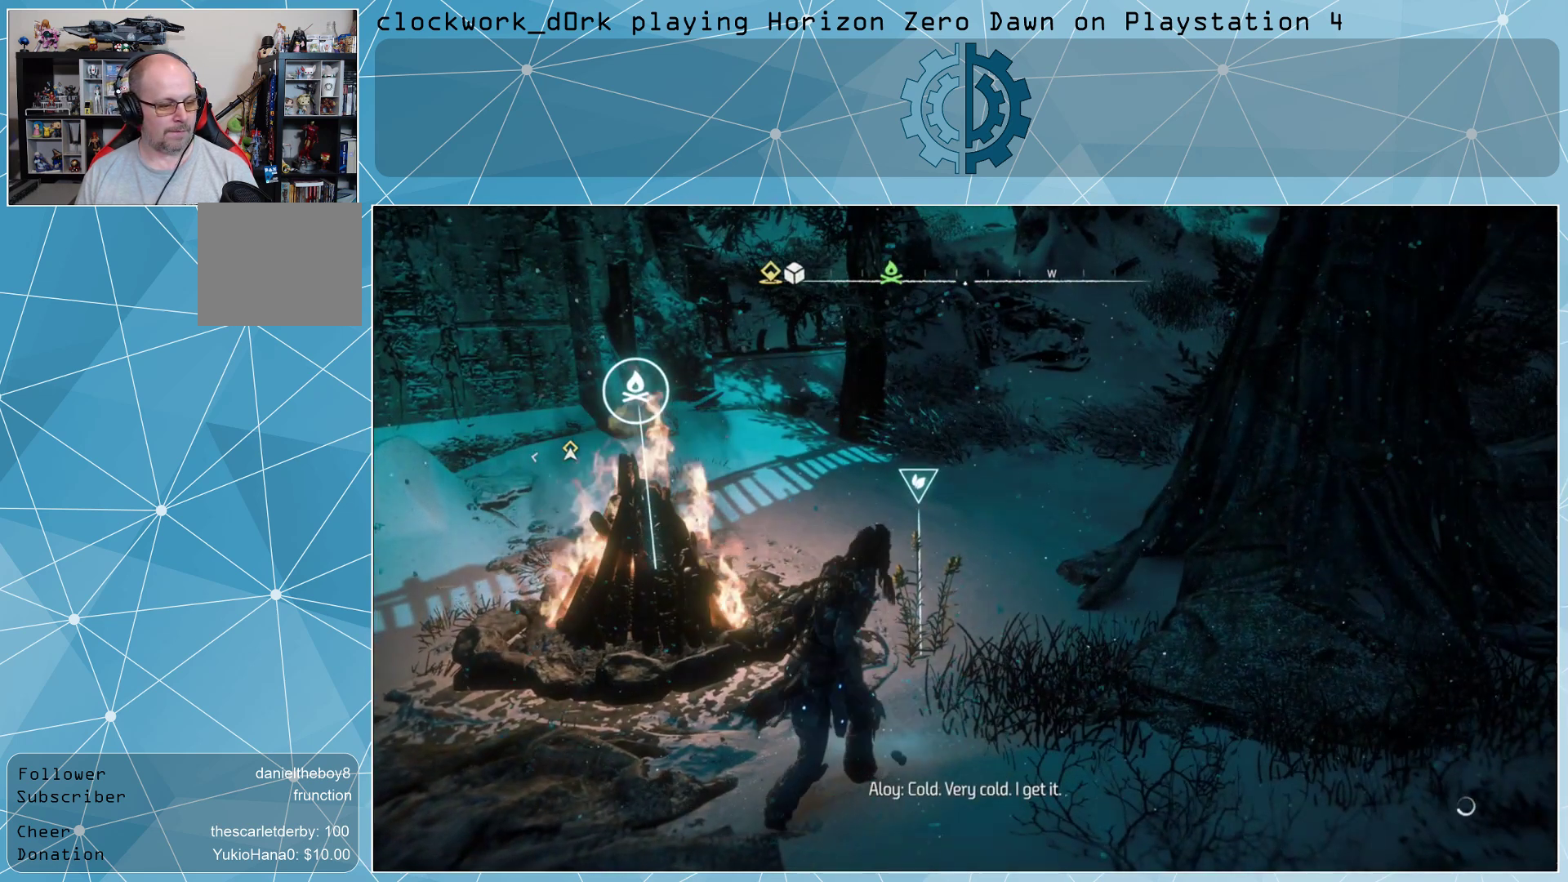
{"buttons": [], "left_stick": "center", "right_stick": "center", "events": [[233, "left_stick", "center"]]}
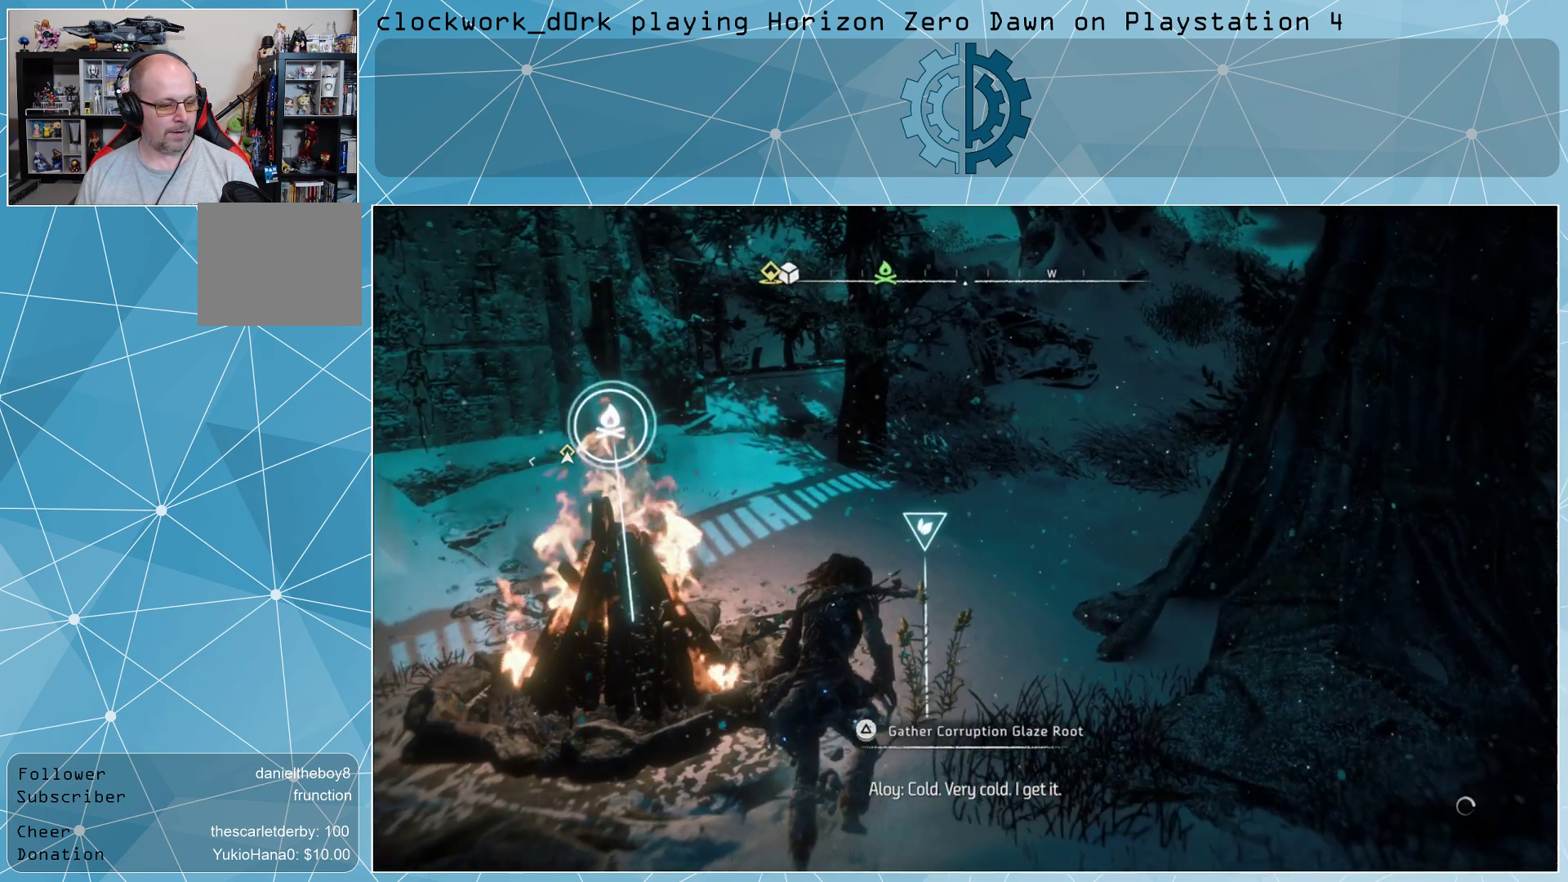
{"buttons": [], "left_stick": "center", "right_stick": "center", "events": []}
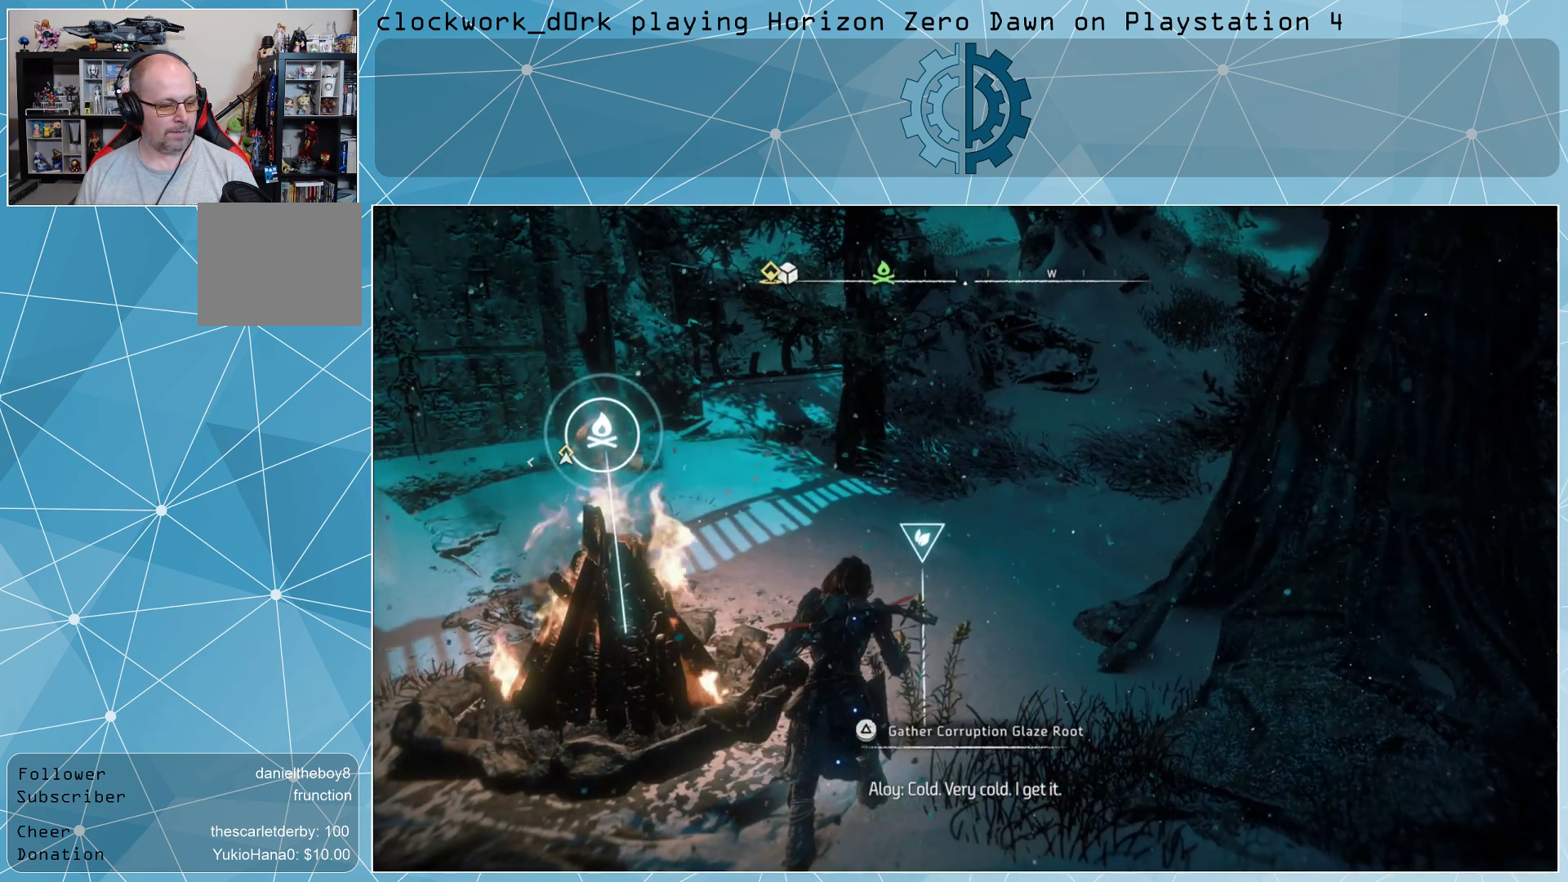
{"buttons": [], "left_stick": "center", "right_stick": "center", "events": [[33, "right_stick", "left"], [133, "right_stick", "center"]]}
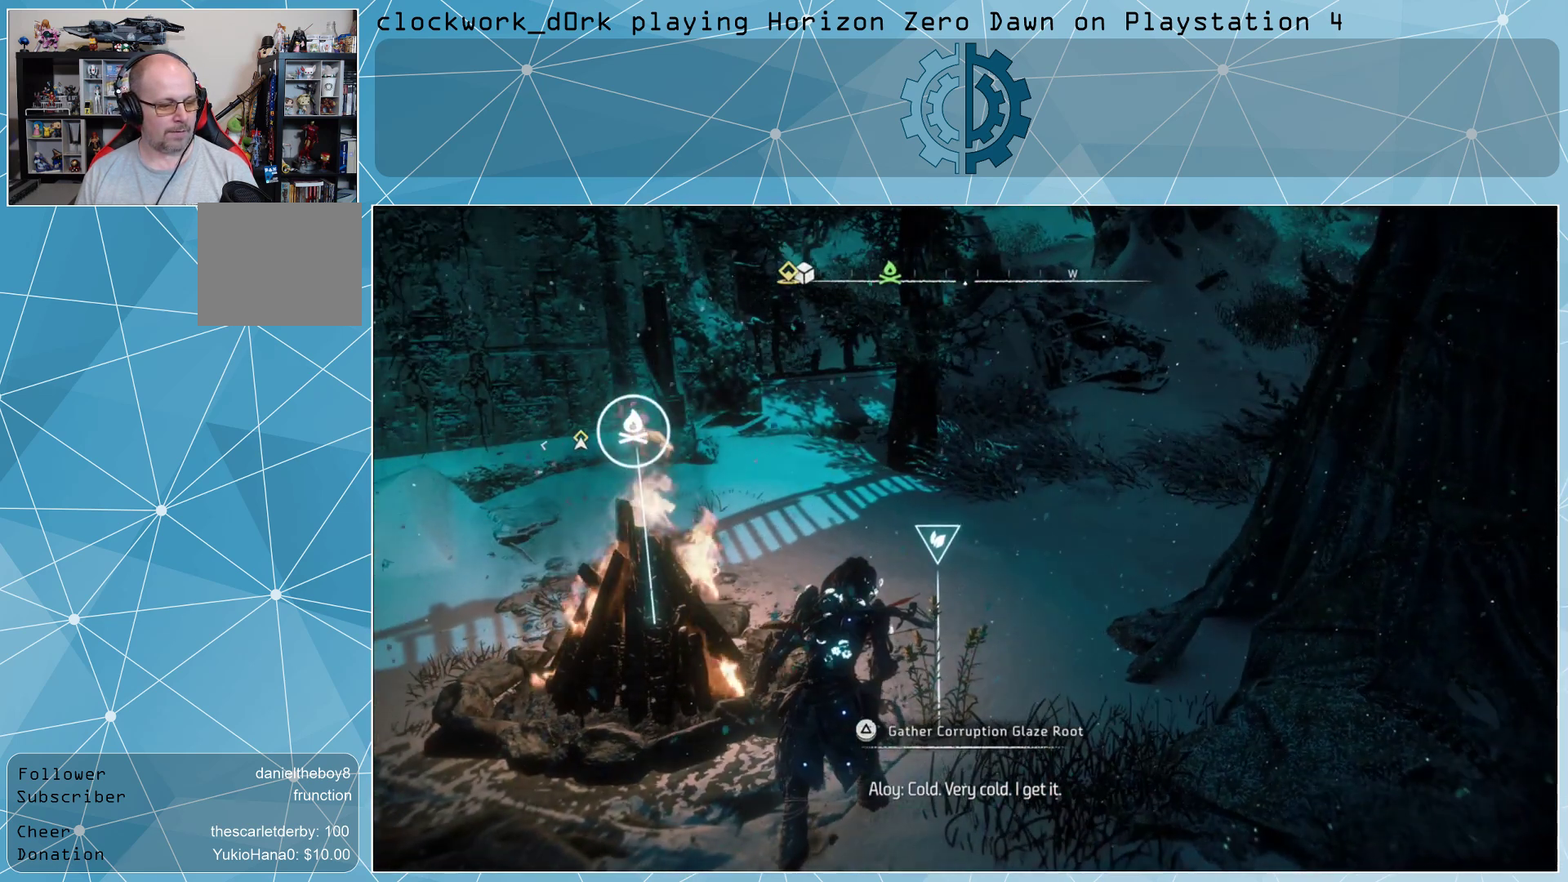
{"buttons": [], "left_stick": "down-left", "right_stick": "center", "events": [[167, "left_stick", "down"], [200, "right_stick", "left"], [367, "left_stick", "down-left"], [500, "right_stick", "center"]]}
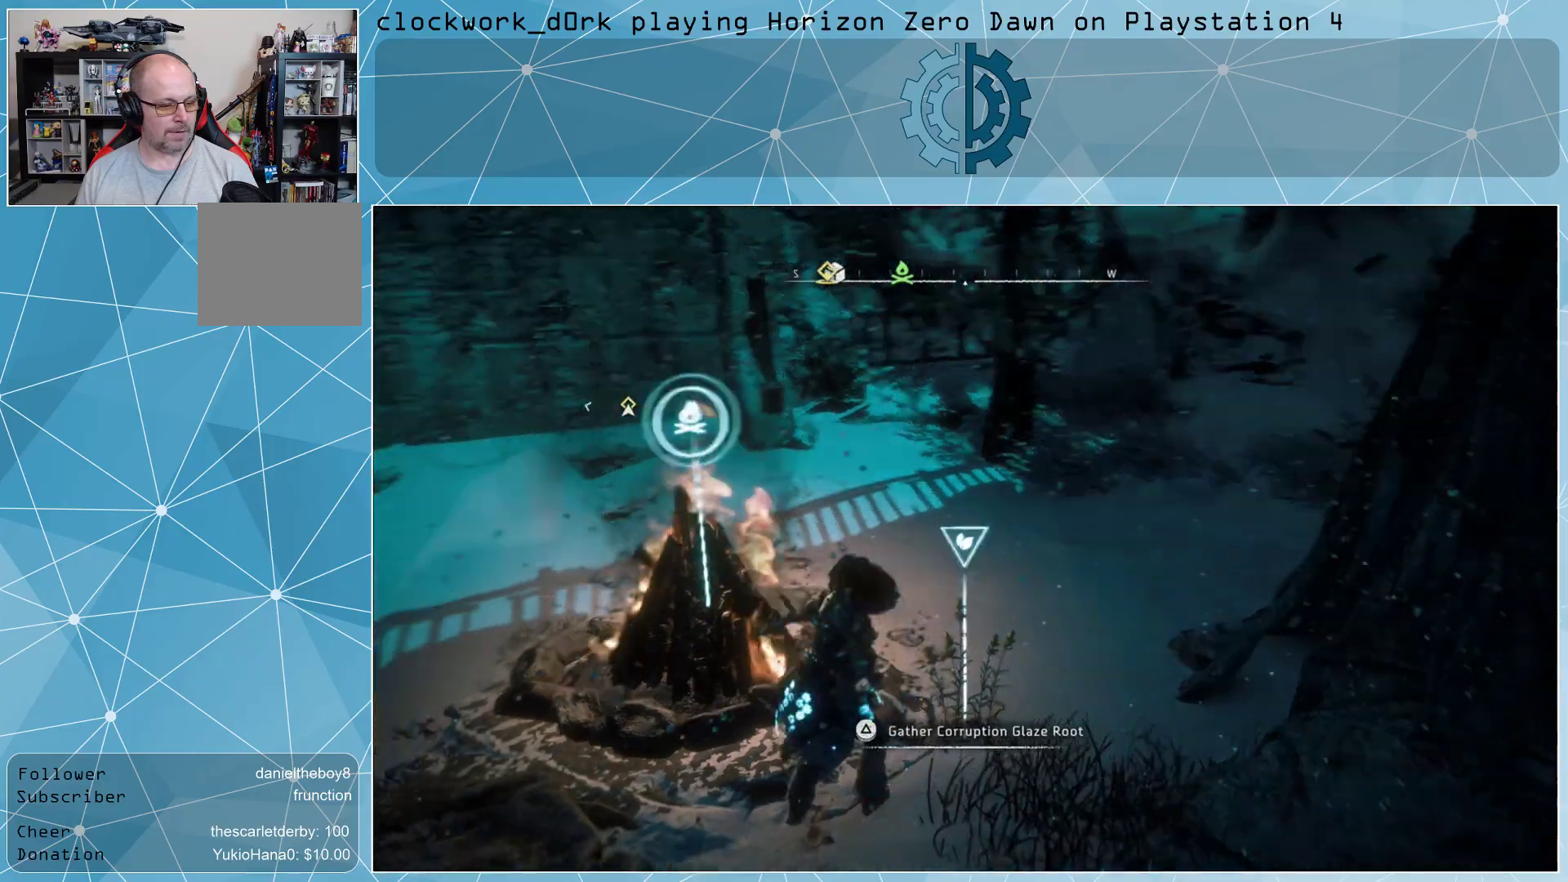
{"buttons": [], "left_stick": "up-left", "right_stick": "center", "events": [[167, "left_stick", "left"], [267, "left_stick", "up-left"], [267, "right_stick", "left"], [367, "right_stick", "up-left"], [500, "right_stick", "center"]]}
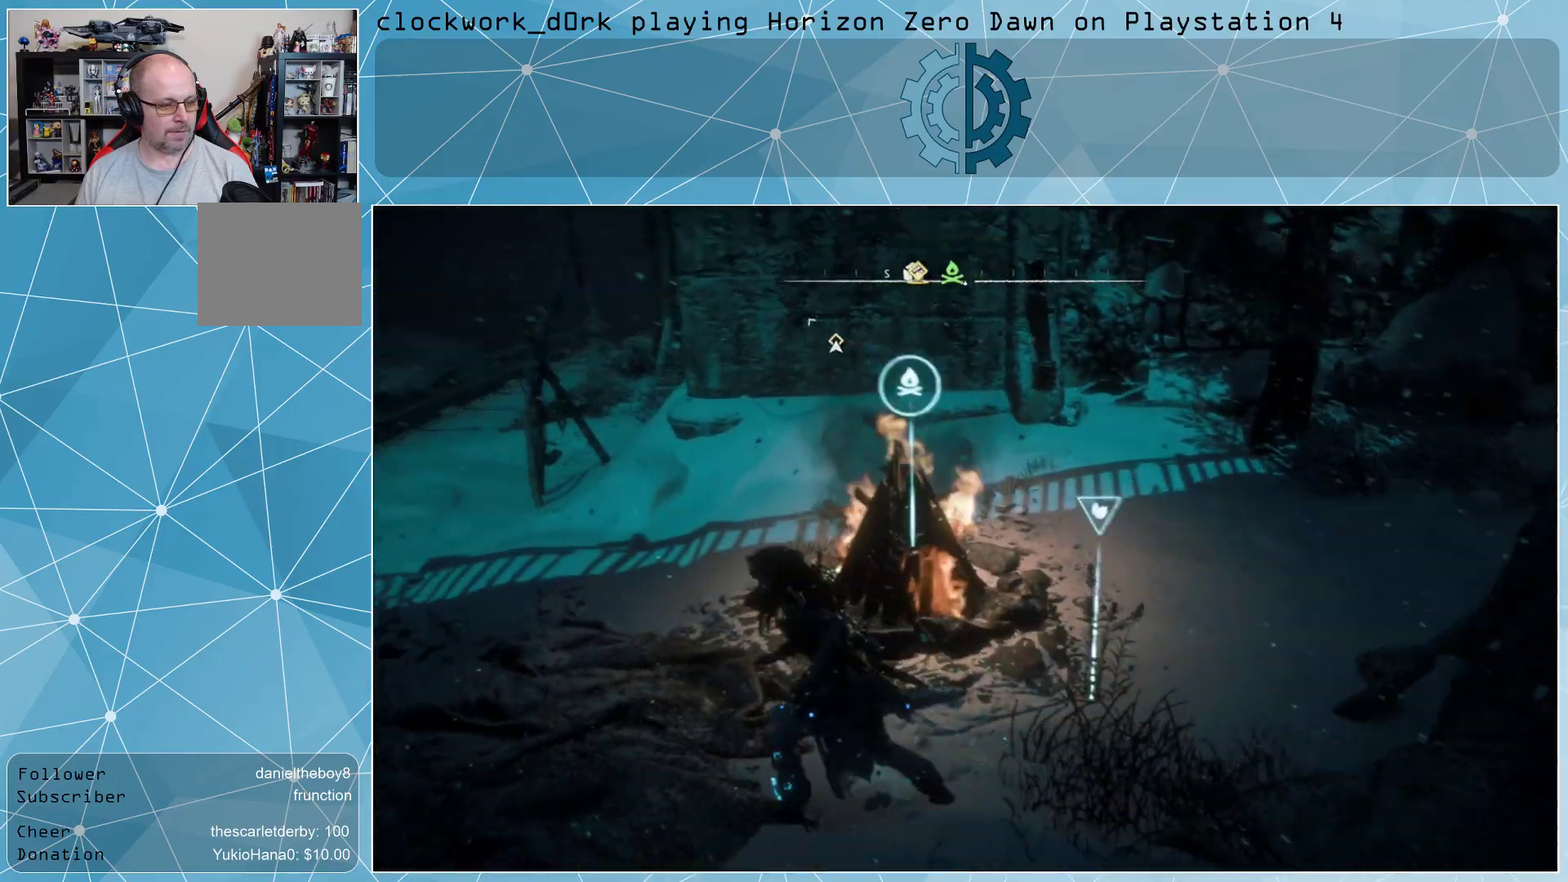
{"buttons": ["L3"], "left_stick": "up-left", "right_stick": "center", "events": [[33, "L3", "down"], [333, "CROSS", "down"], [433, "CROSS", "up"]]}